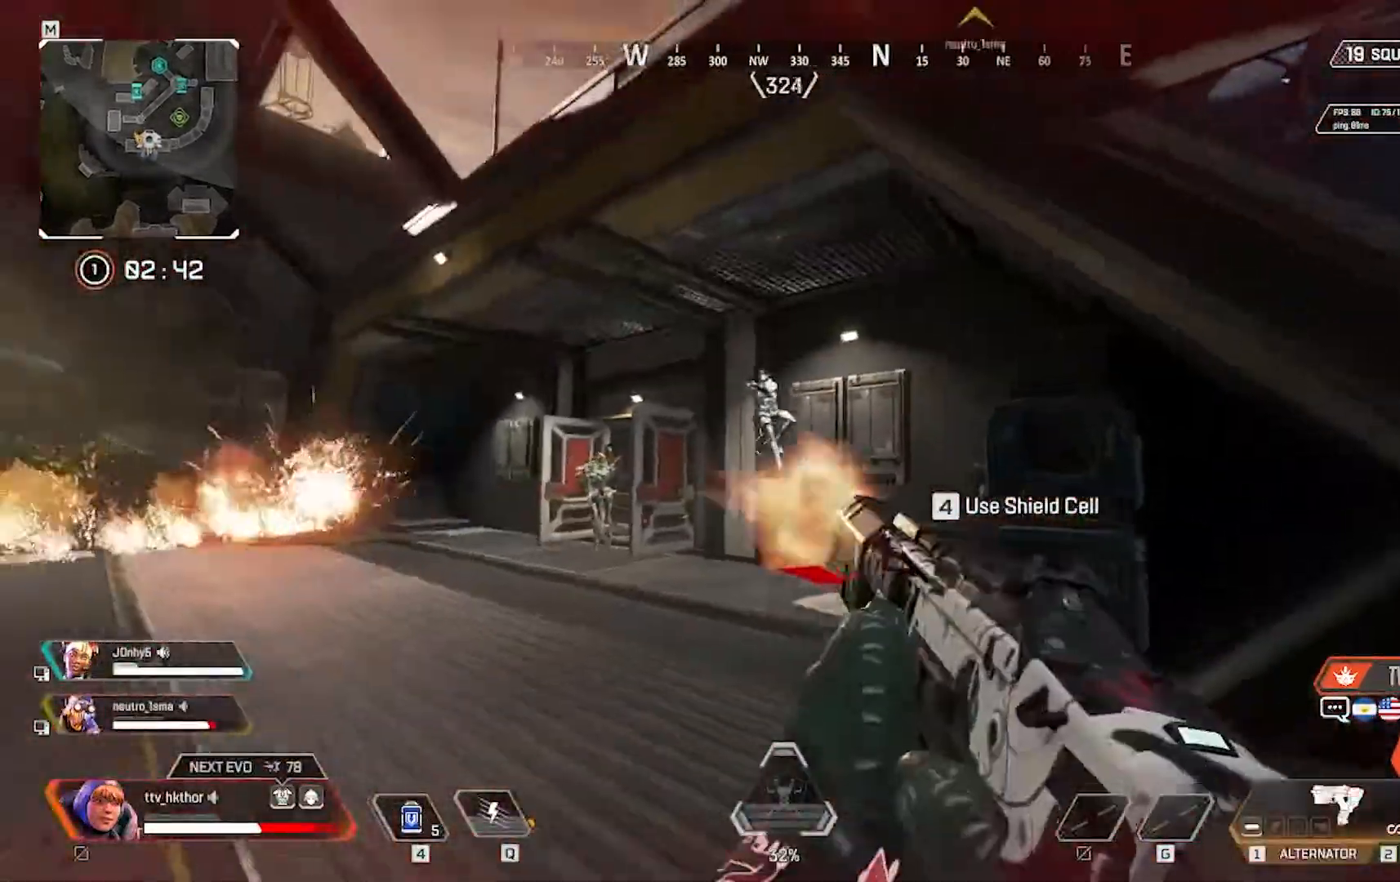
Gameplay with keyboard and mouse; each line is a JSON object with the keys and mouse buttons held at the frame after it. "events" lists presses ("down") and releases ("up") of "1", "2", "3", "4", "5", "a", "alt", "c", "caps_lock", "ctrl", "d", "e", "f", "g", "q", "r", "s", "shift", "space", "t", "tab", "v", "w", "x", "z", "mouse_left" and "mouse_right" between this image and that frame as [ms after this image, input, new state], when the widget could be followed in between. "mouse_left", "mouse_right" = the "left", "right" buttons of the "mouse" list. No other keys are recorded. Not read: mouse_move.
{"keys": ["d"], "mouse": ["left"], "events": []}
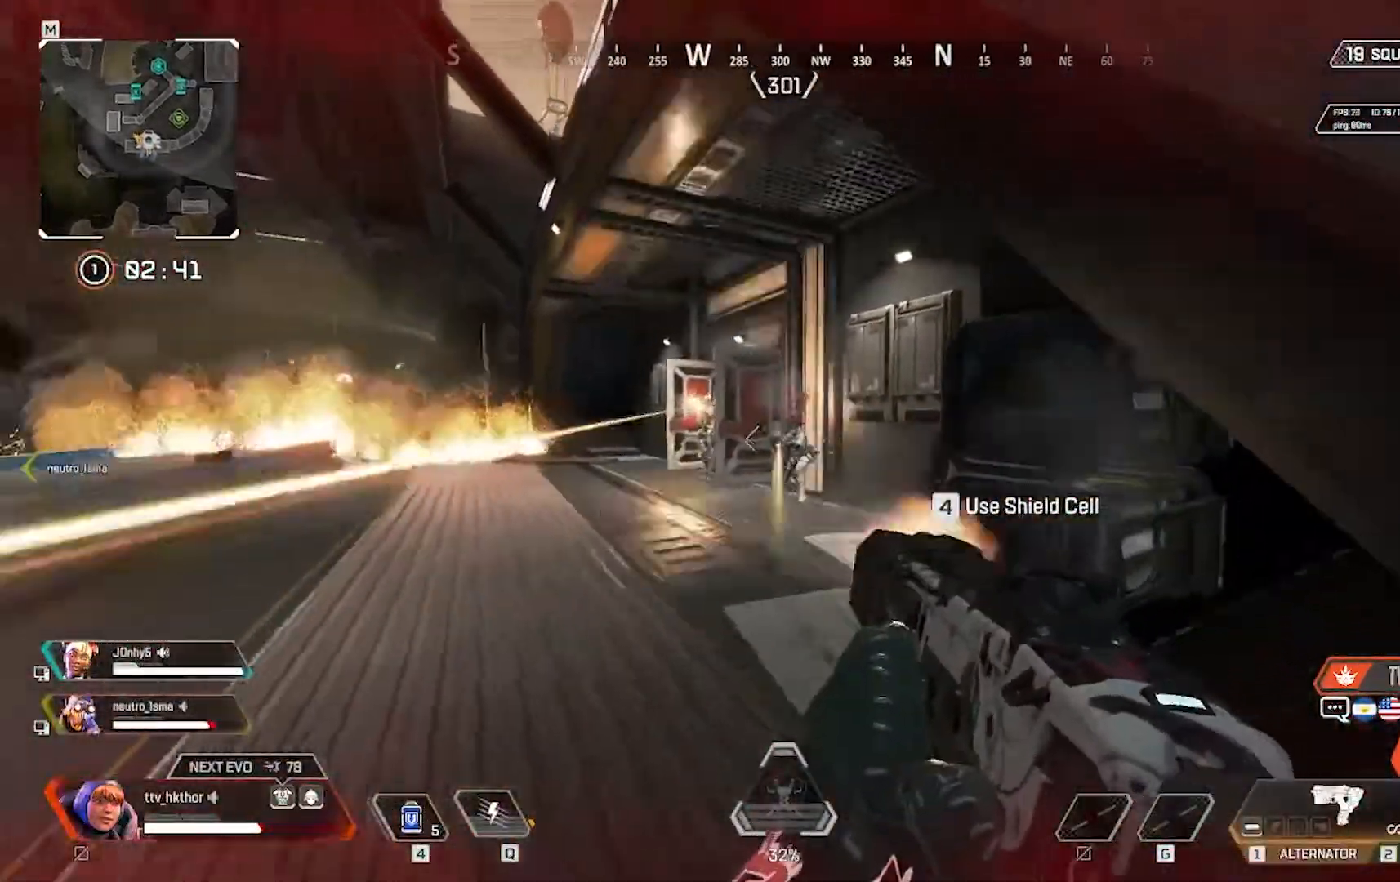
{"keys": [], "mouse": ["left"], "events": [[66, "a", "down"], [66, "d", "up"], [400, "a", "up"]]}
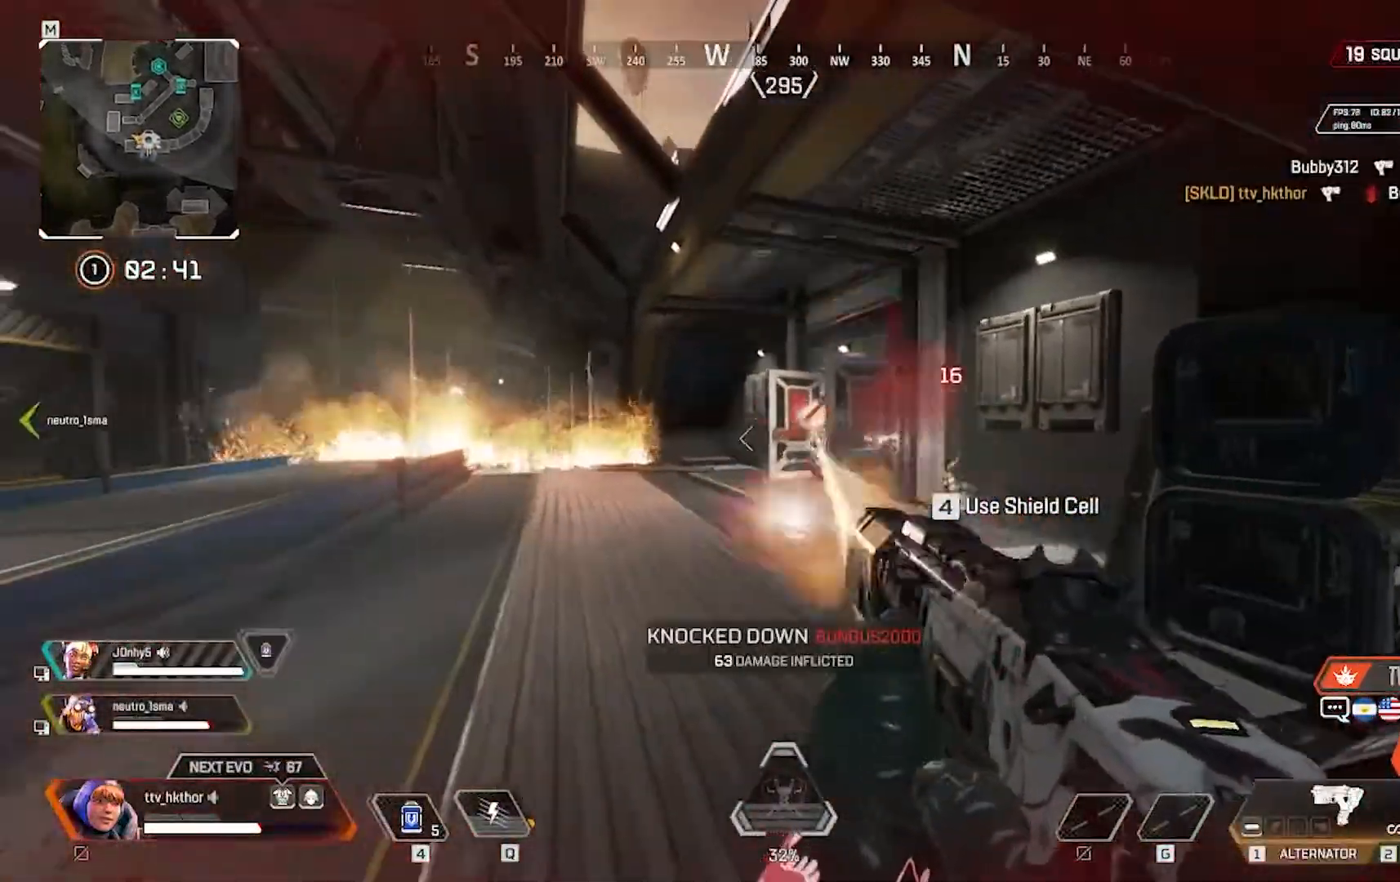
{"keys": [], "mouse": ["left"], "events": [[367, "d", "down"], [467, "d", "up"]]}
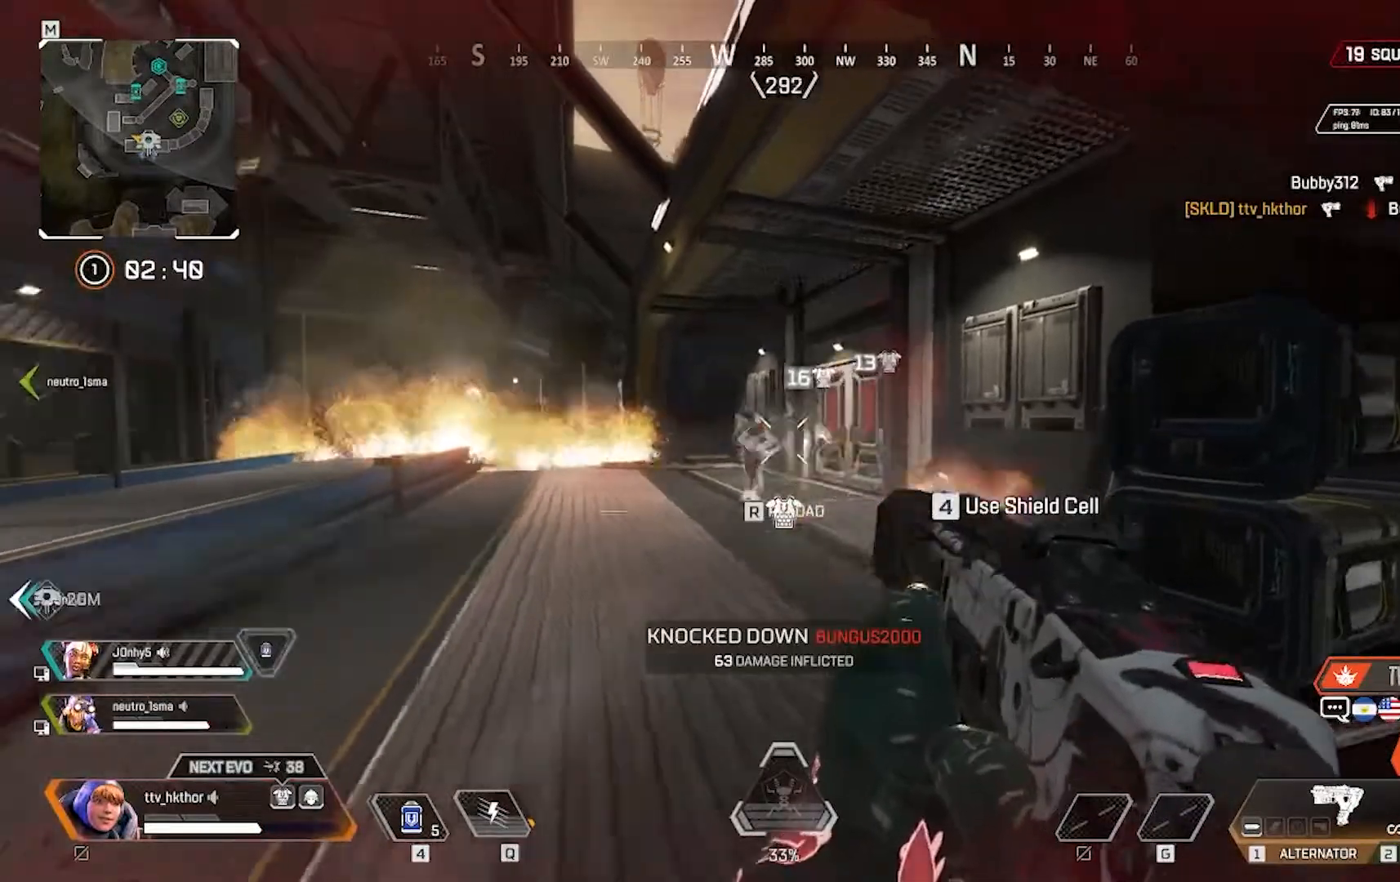
{"keys": [], "mouse": ["left"], "events": []}
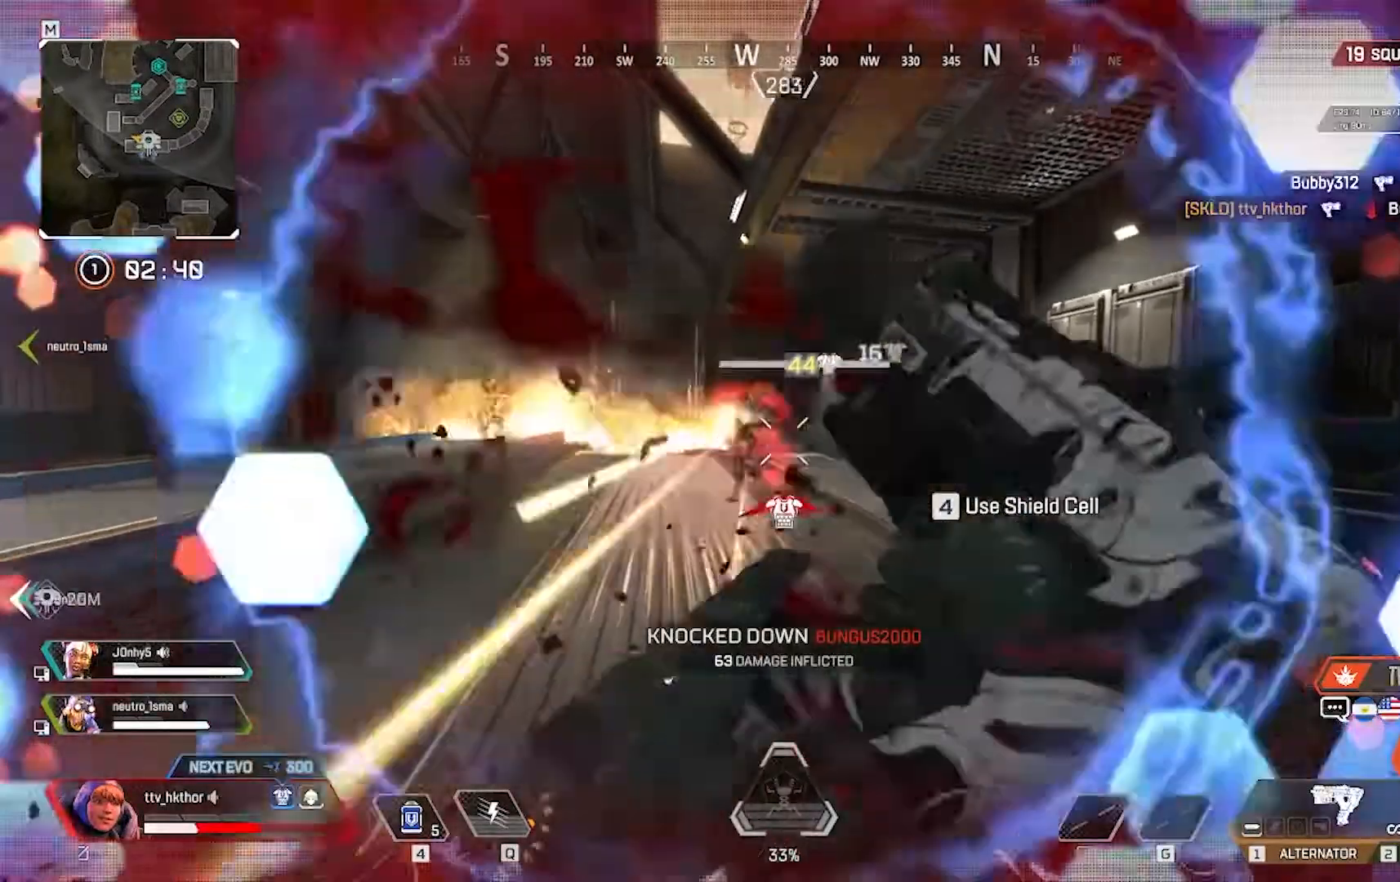
{"keys": ["space", "w"], "mouse": [], "events": [[167, "w", "down"], [267, "mouse_left", "up"], [267, "r", "down"], [434, "r", "up"], [501, "space", "down"]]}
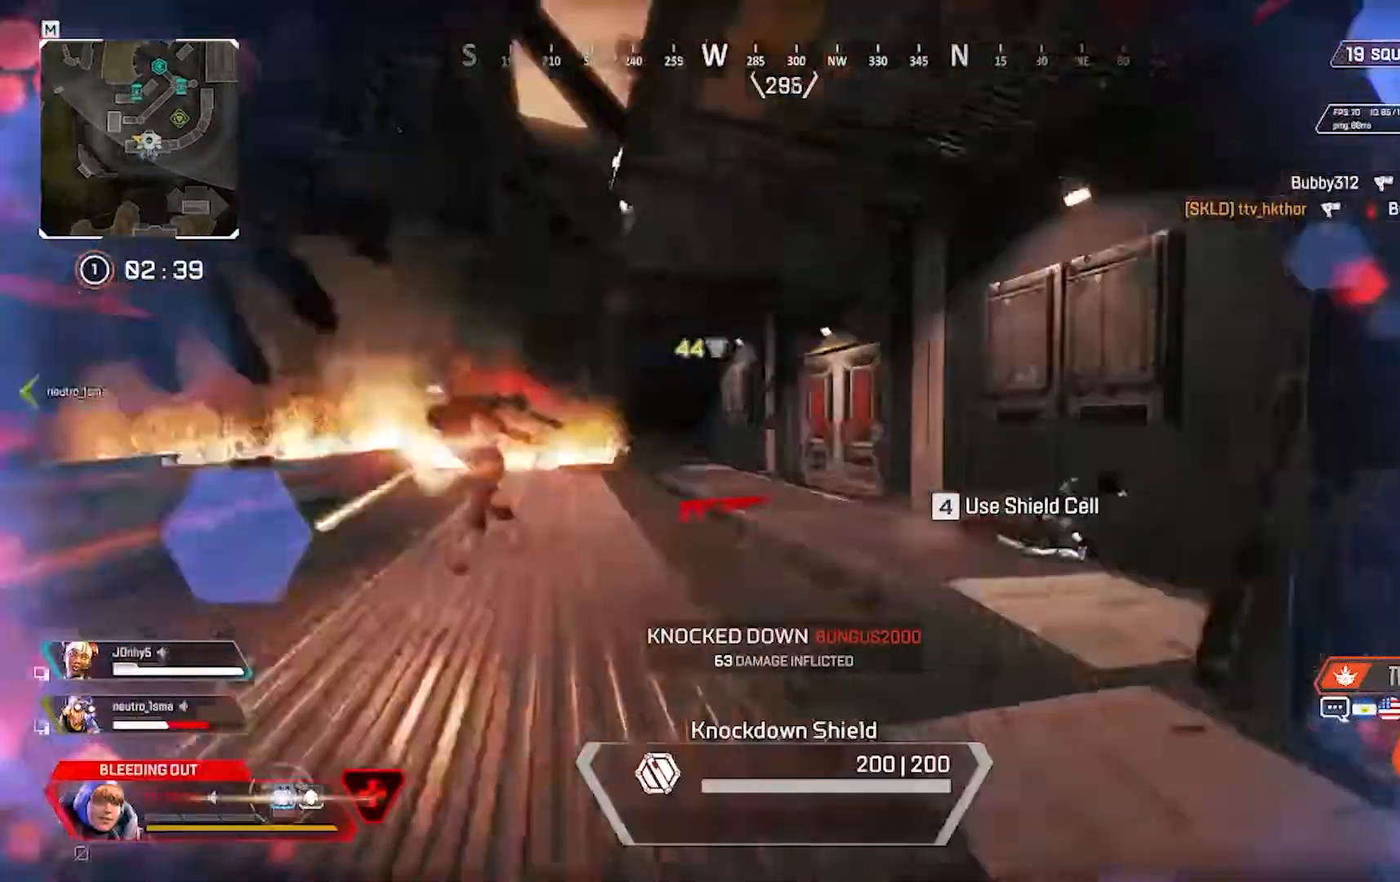
{"keys": ["d"], "mouse": [], "events": [[167, "space", "up"], [367, "d", "down"], [467, "w", "up"]]}
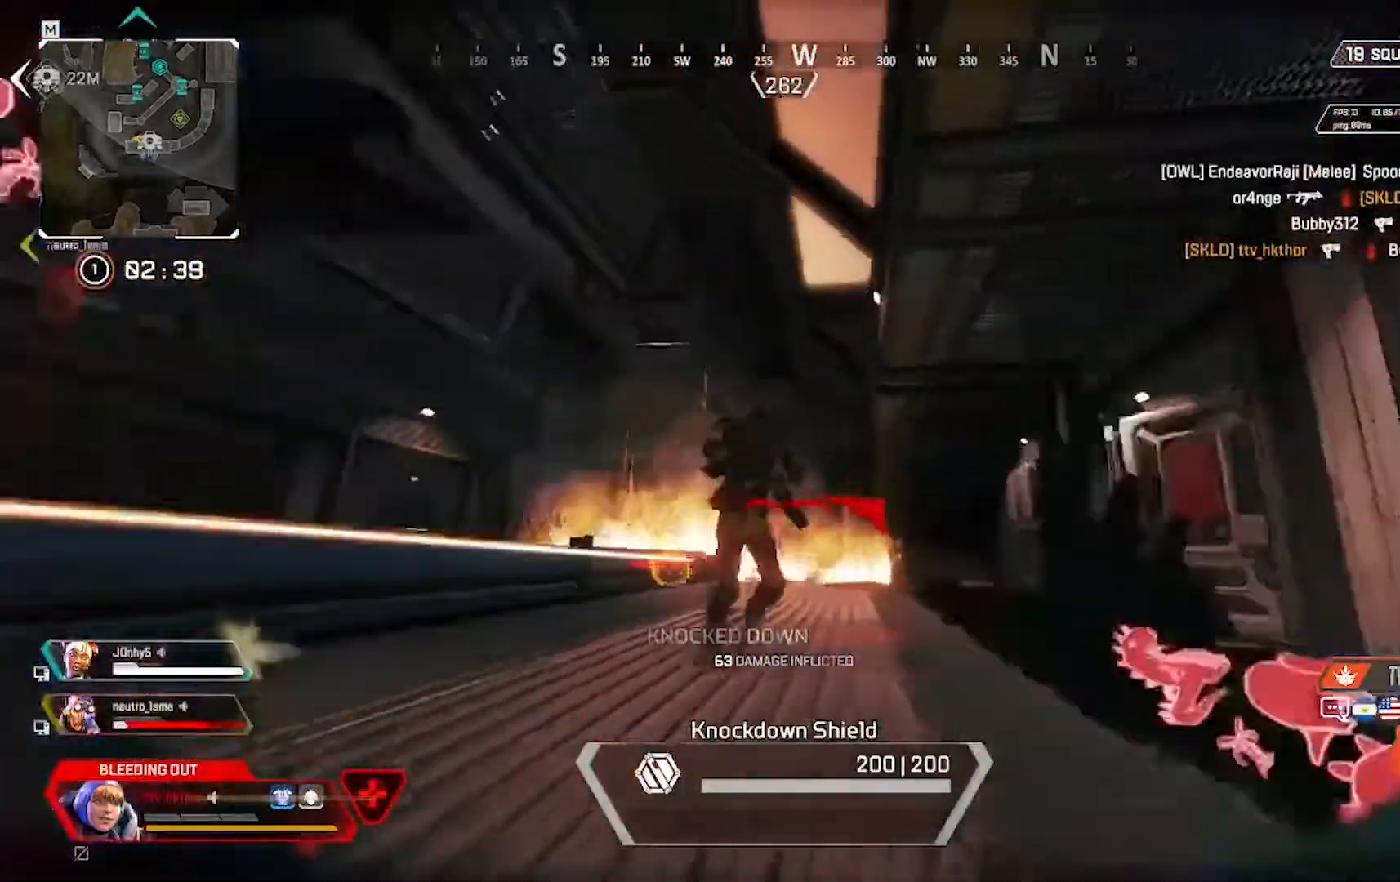
{"keys": ["d"], "mouse": [], "events": []}
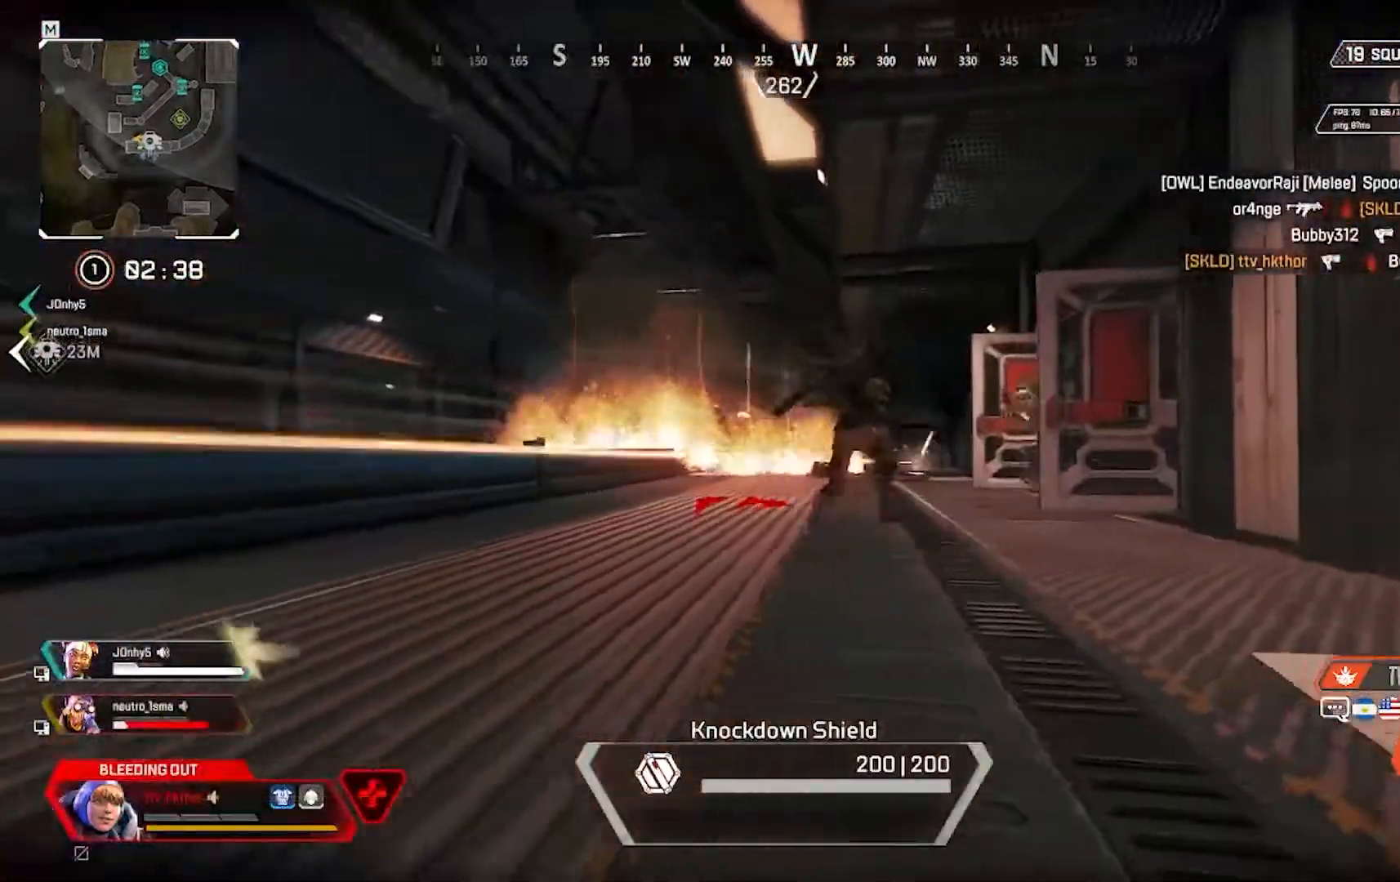
{"keys": ["d"], "mouse": [], "events": []}
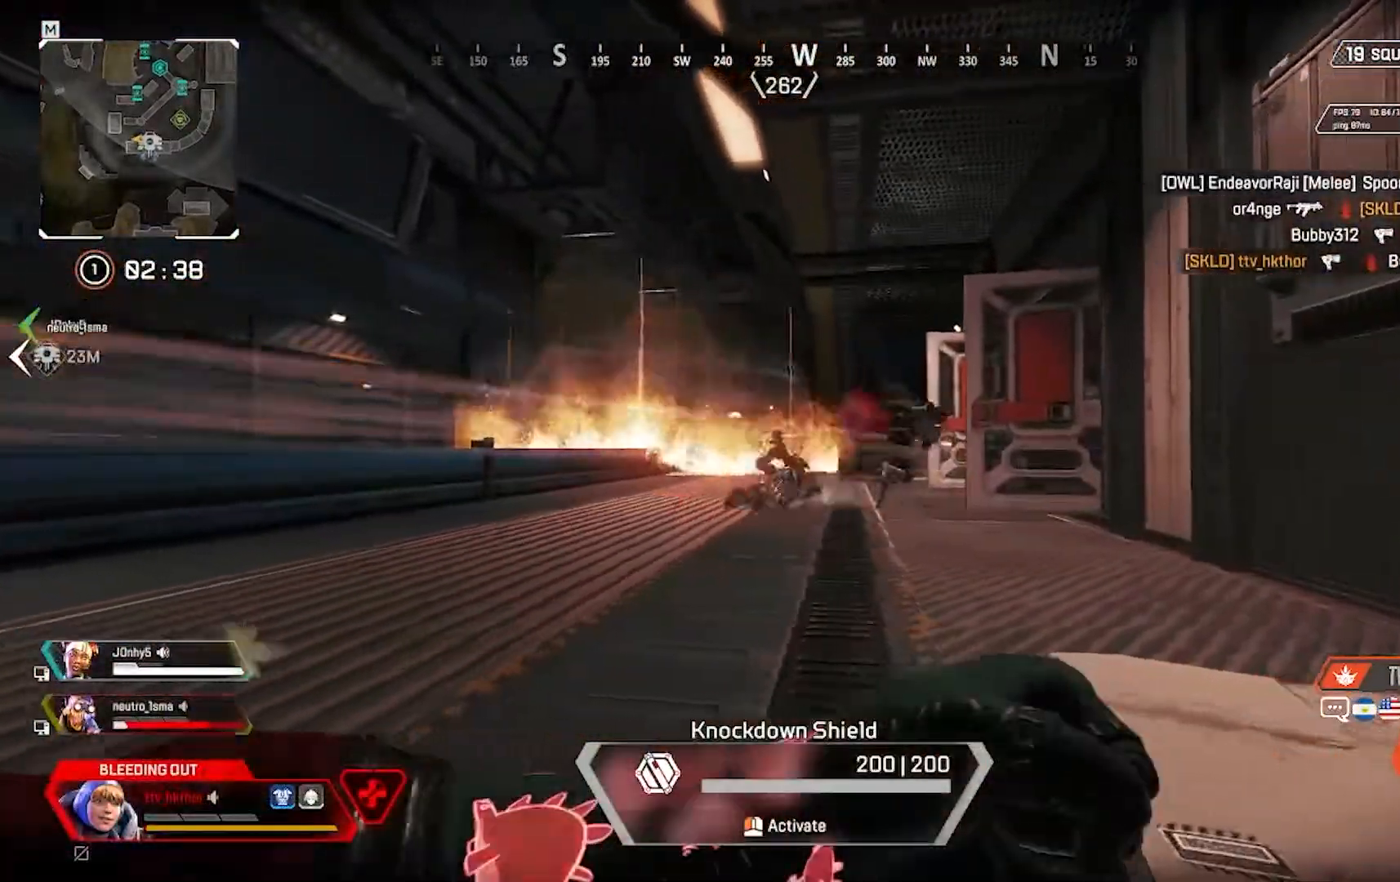
{"keys": ["d", "s"], "mouse": [], "events": [[501, "s", "down"]]}
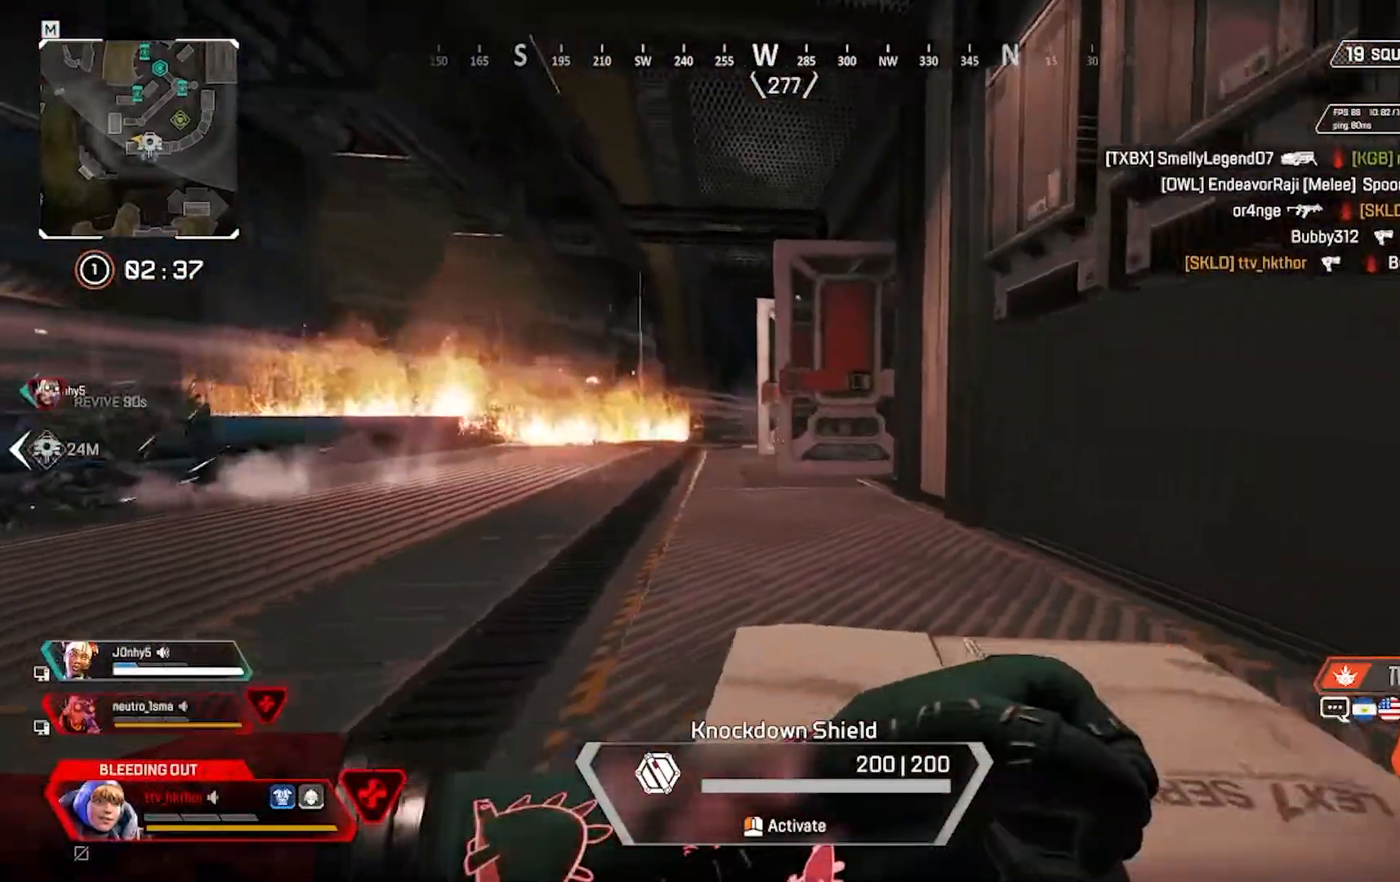
{"keys": [], "mouse": [], "events": [[267, "s", "up"], [333, "d", "up"]]}
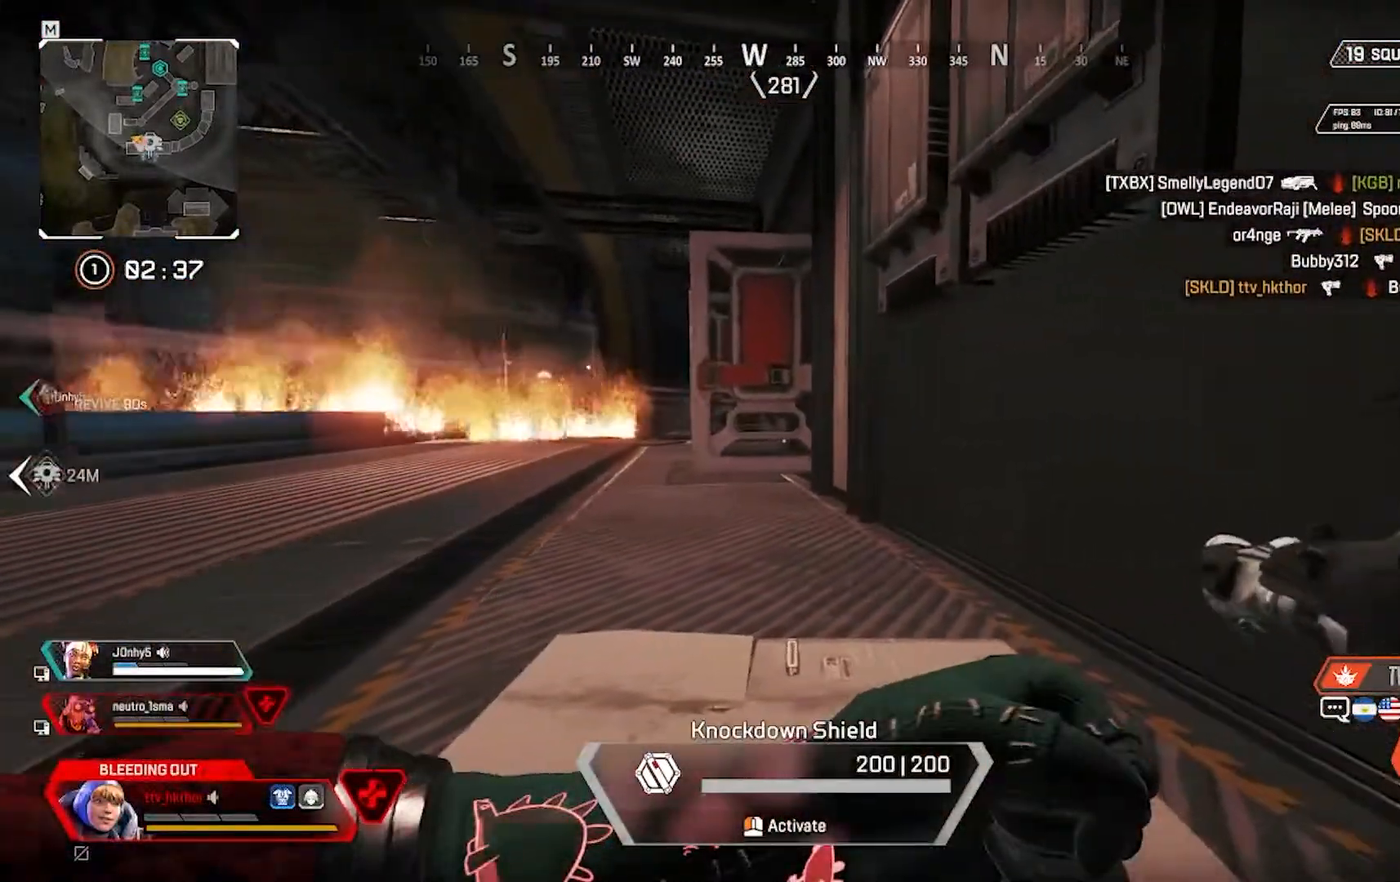
{"keys": ["t"], "mouse": [], "events": [[34, "t", "down"]]}
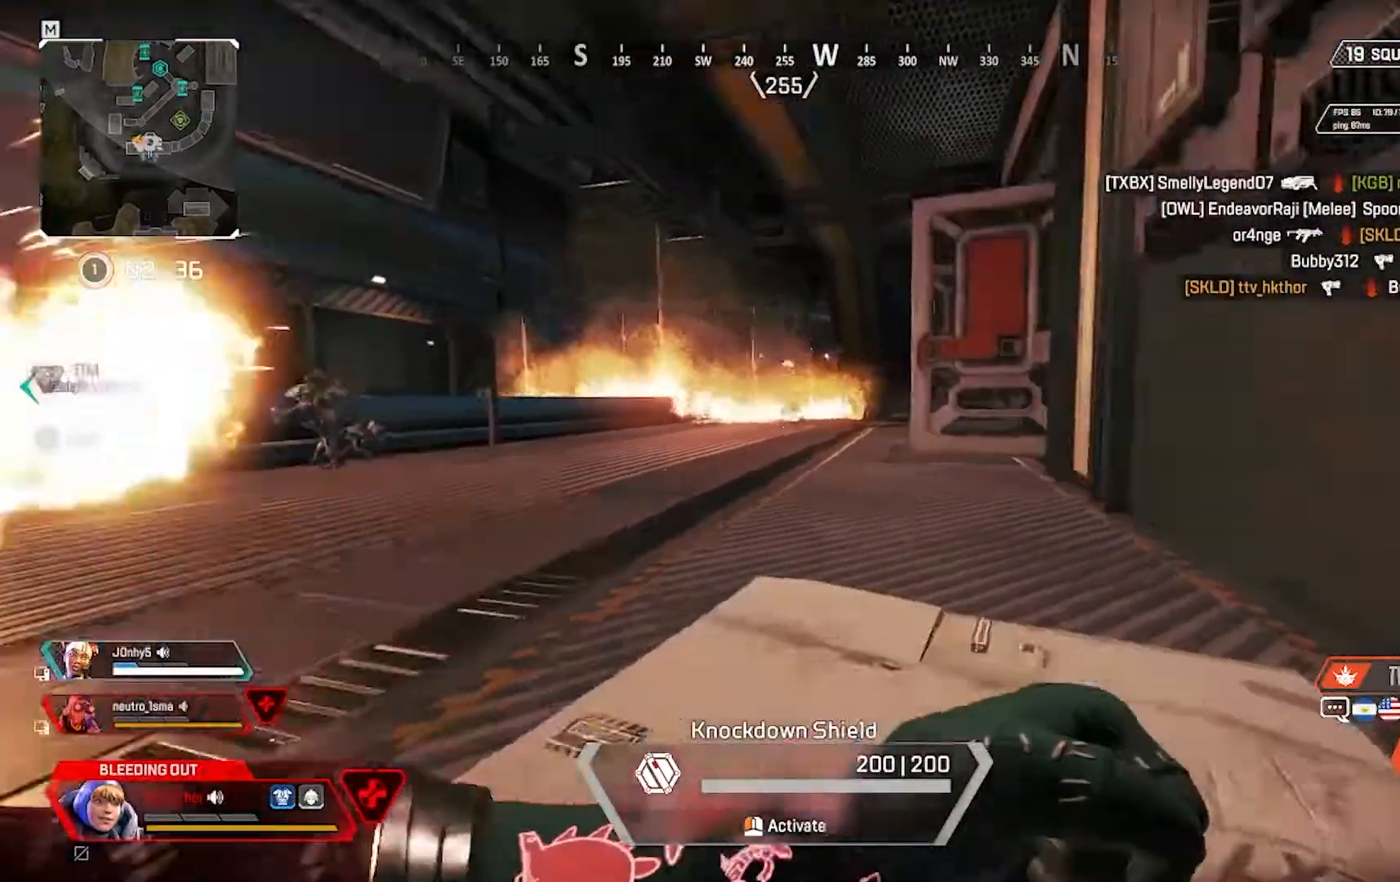
{"keys": ["t"], "mouse": [], "events": []}
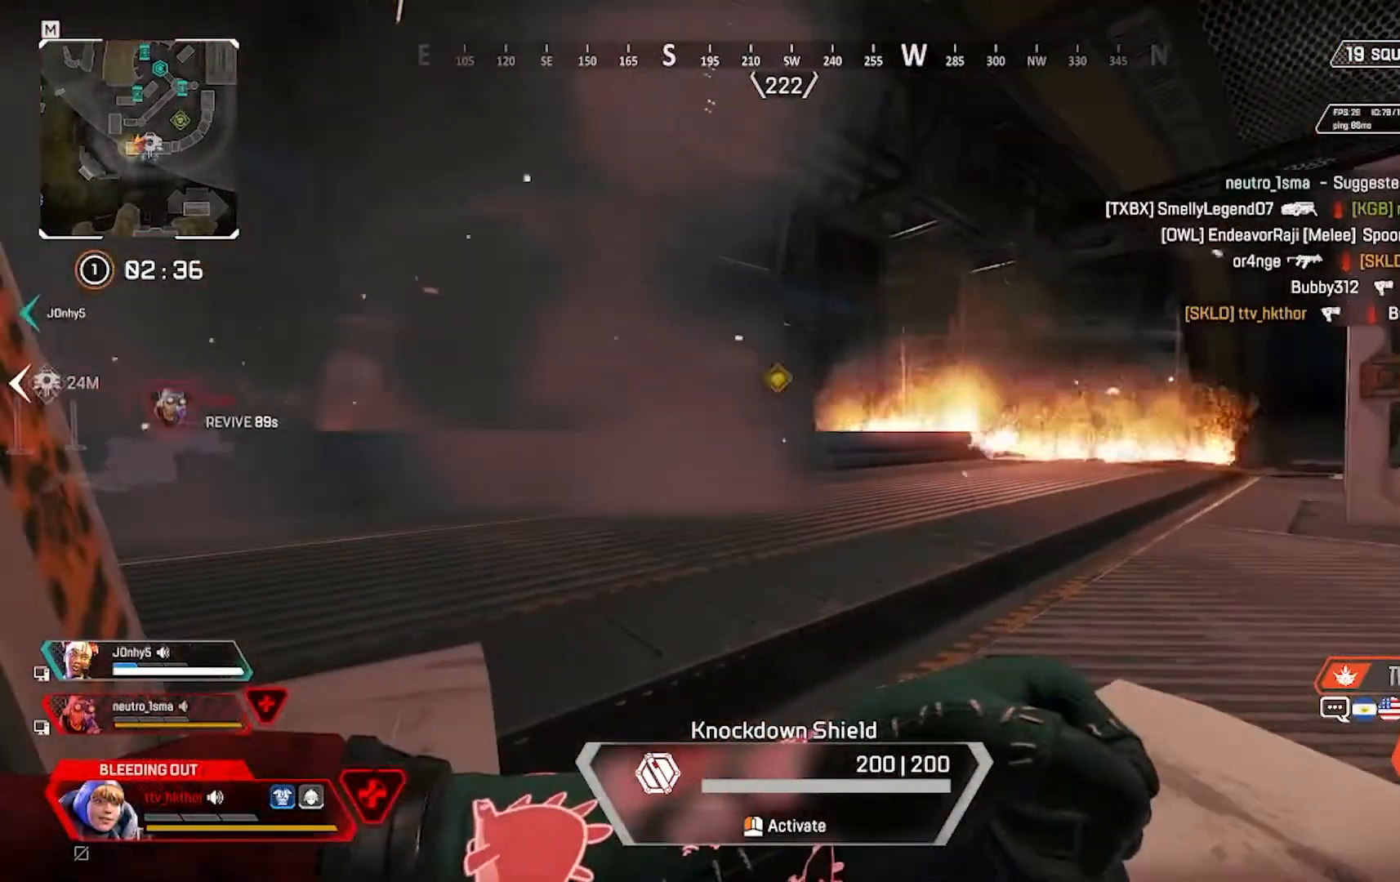
{"keys": ["s"], "mouse": [], "events": [[367, "t", "up"], [467, "s", "down"]]}
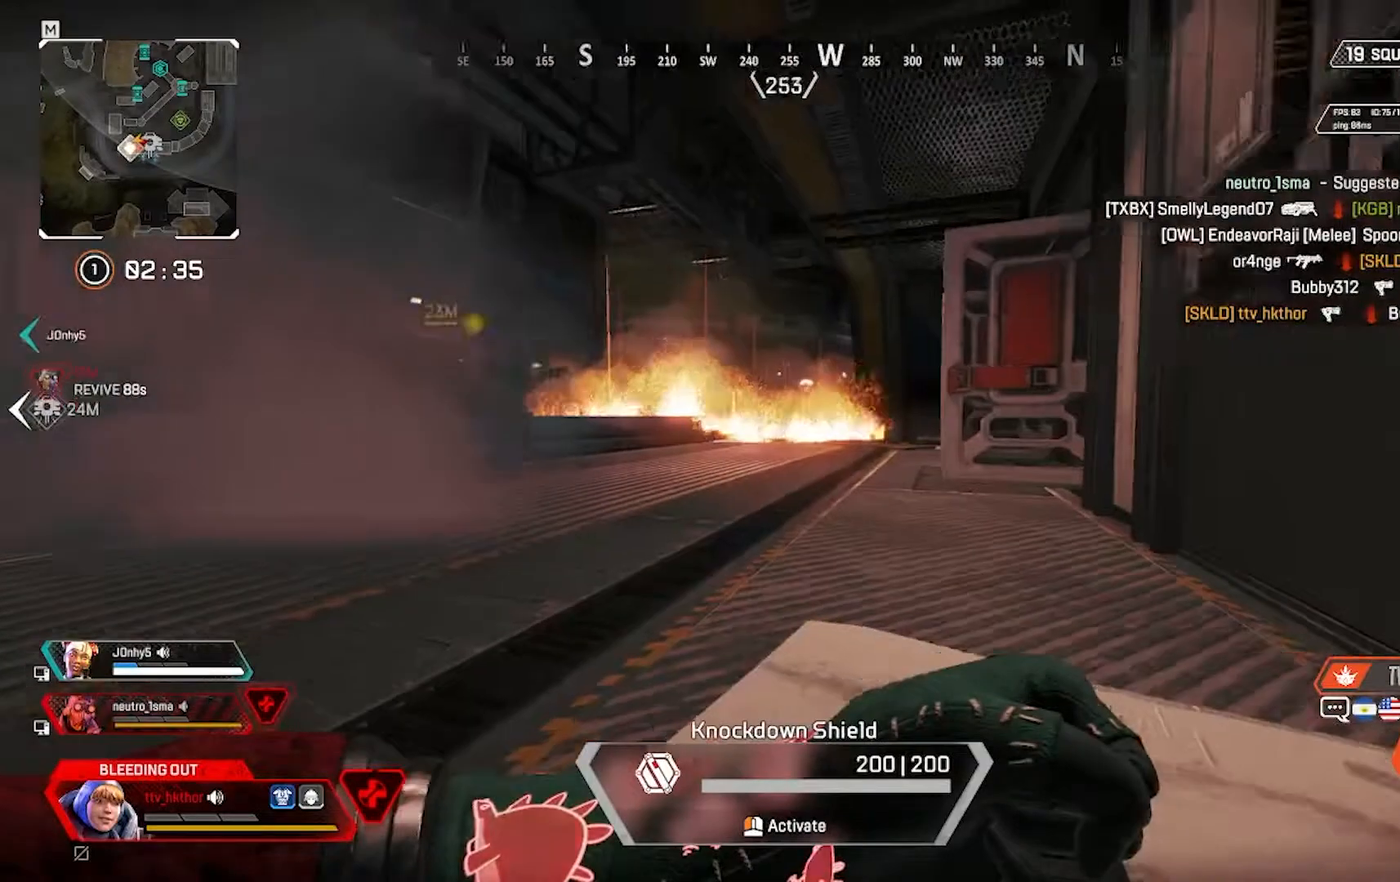
{"keys": ["d"], "mouse": [], "events": [[333, "d", "down"], [400, "s", "up"]]}
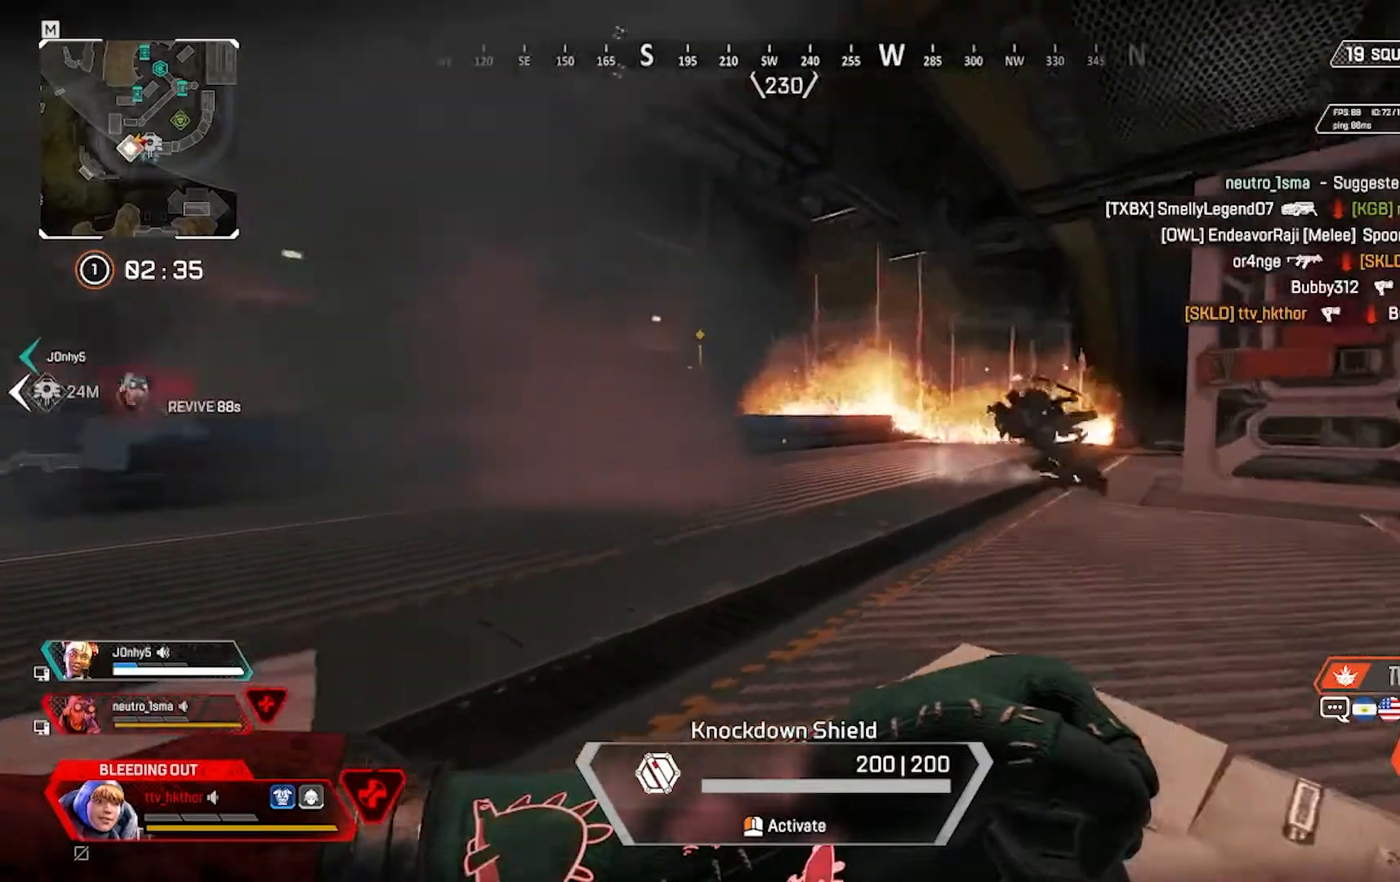
{"keys": ["w"], "mouse": [], "events": [[267, "d", "up"], [467, "w", "down"]]}
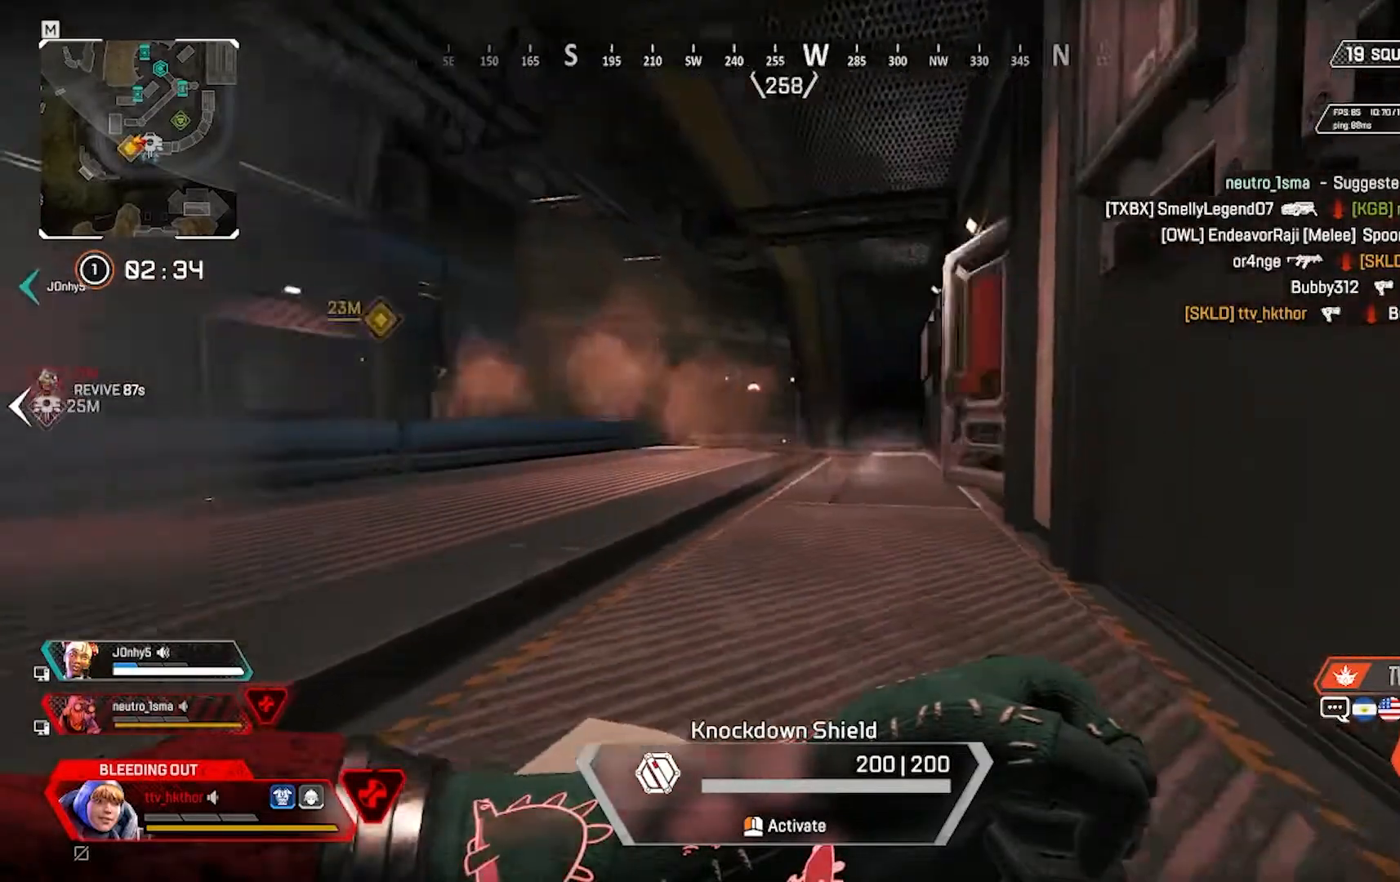
{"keys": ["w"], "mouse": [], "events": []}
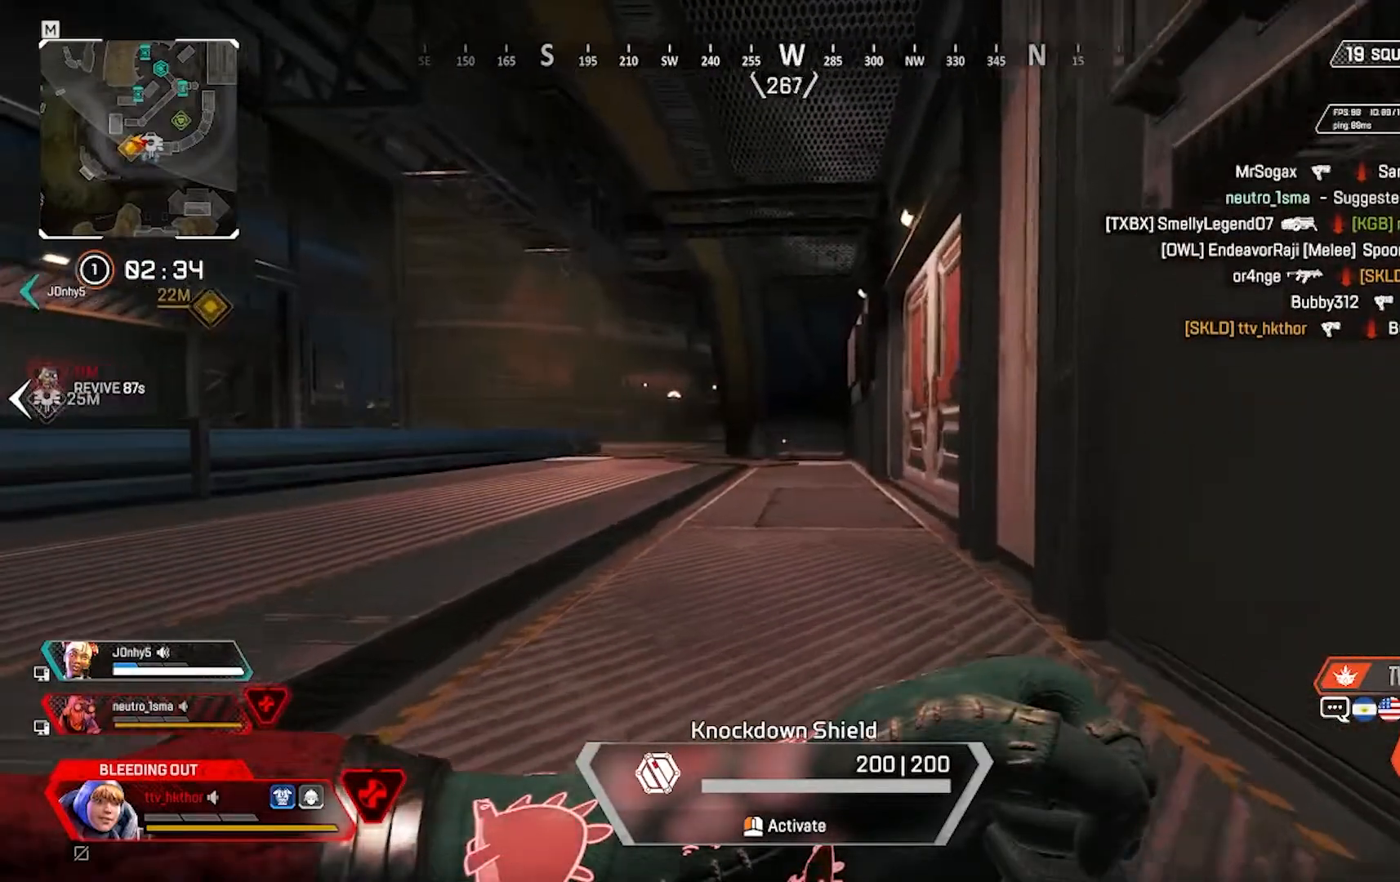
{"keys": ["w"], "mouse": [], "events": []}
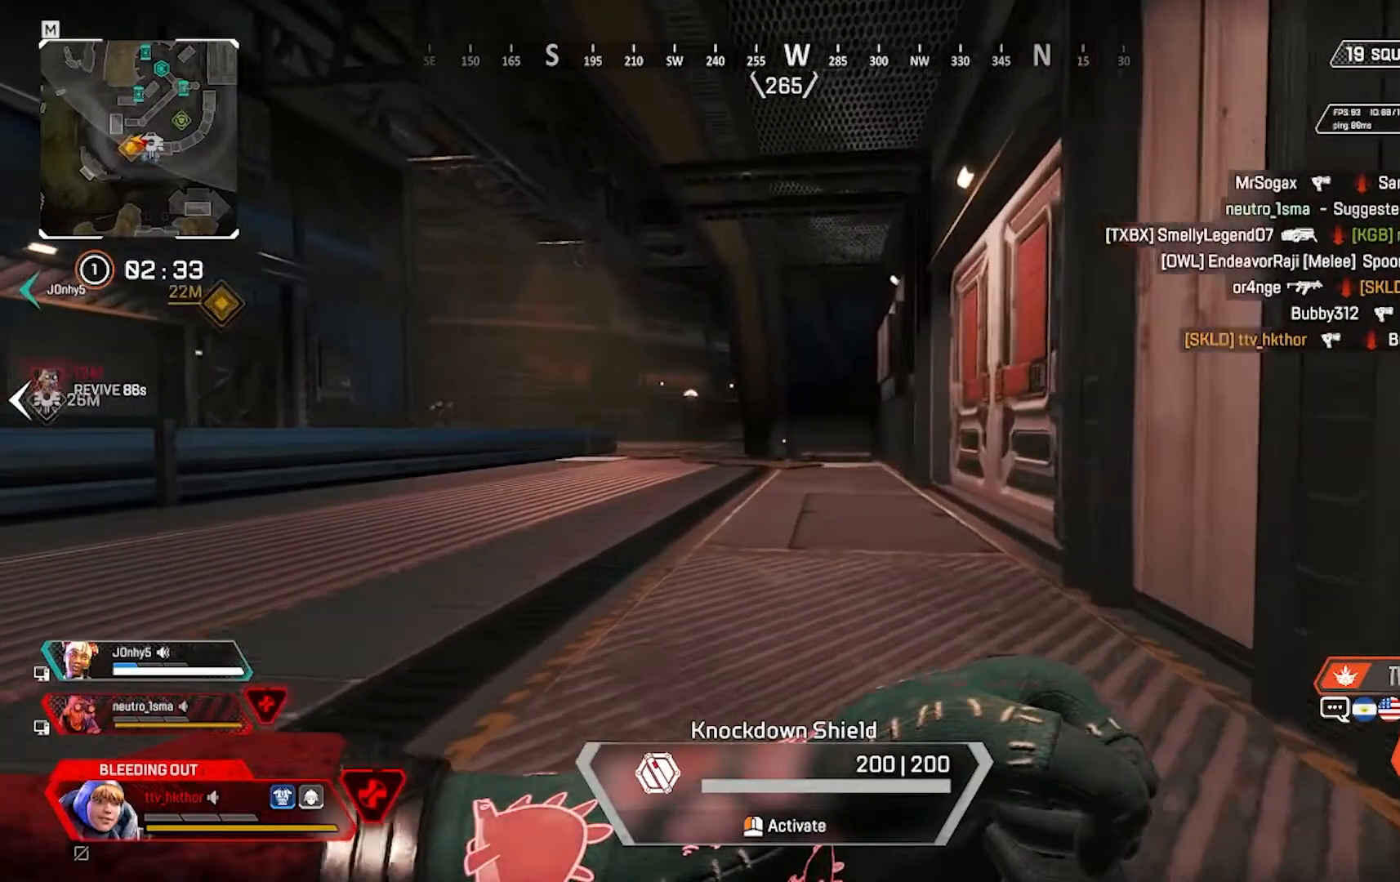
{"keys": [], "mouse": [], "events": [[400, "w", "up"]]}